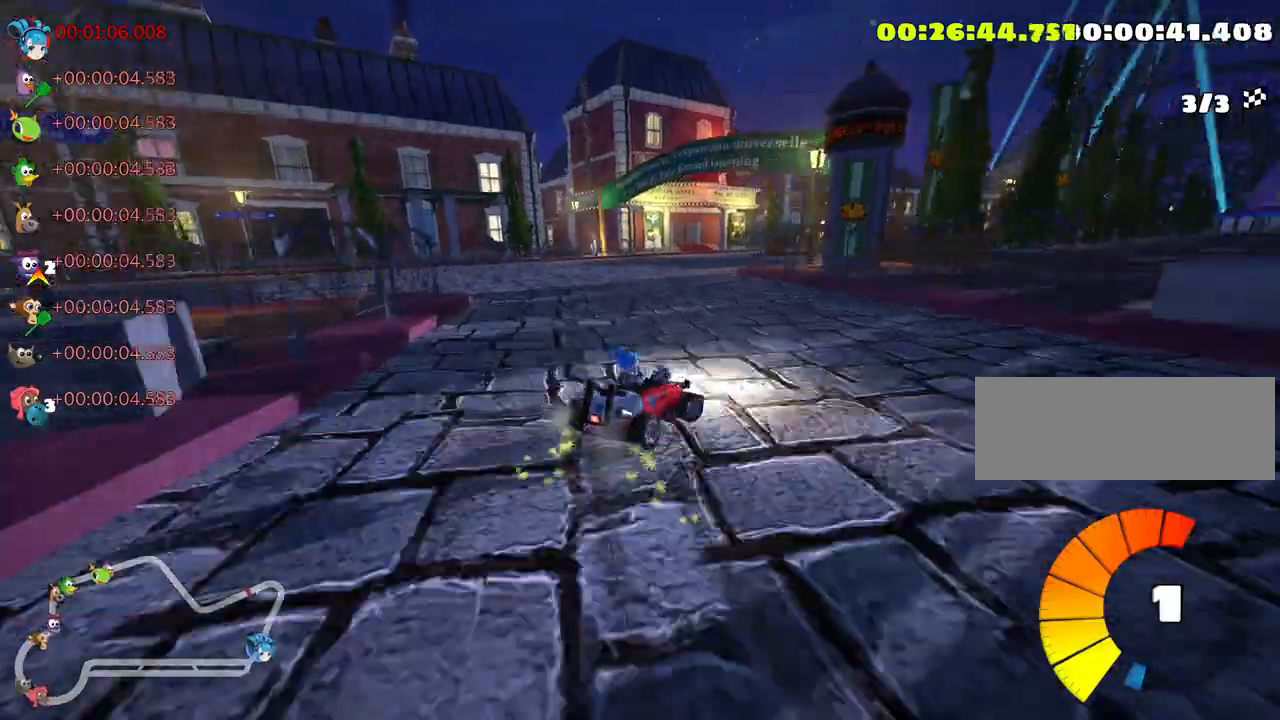
Gameplay with keyboard; each line is a JSON object with the keys held at the frame after it. "events" lists presses ("down") and releases ("up") of "down", "fire", "flag", "left", "look", "nitro", "right", "skid" and "up" between this image and that frame as [ms after this image, input, new state], when the widget could be followed in between. No other keys are recorded. Mouse input is not recorded. Key names are as the overlay labels them; some are game actions (e.g. jump) rather than physical keys.
{"keys": ["skid", "up"], "events": [[150, "left", "down"], [217, "right", "up"], [333, "left", "up"]]}
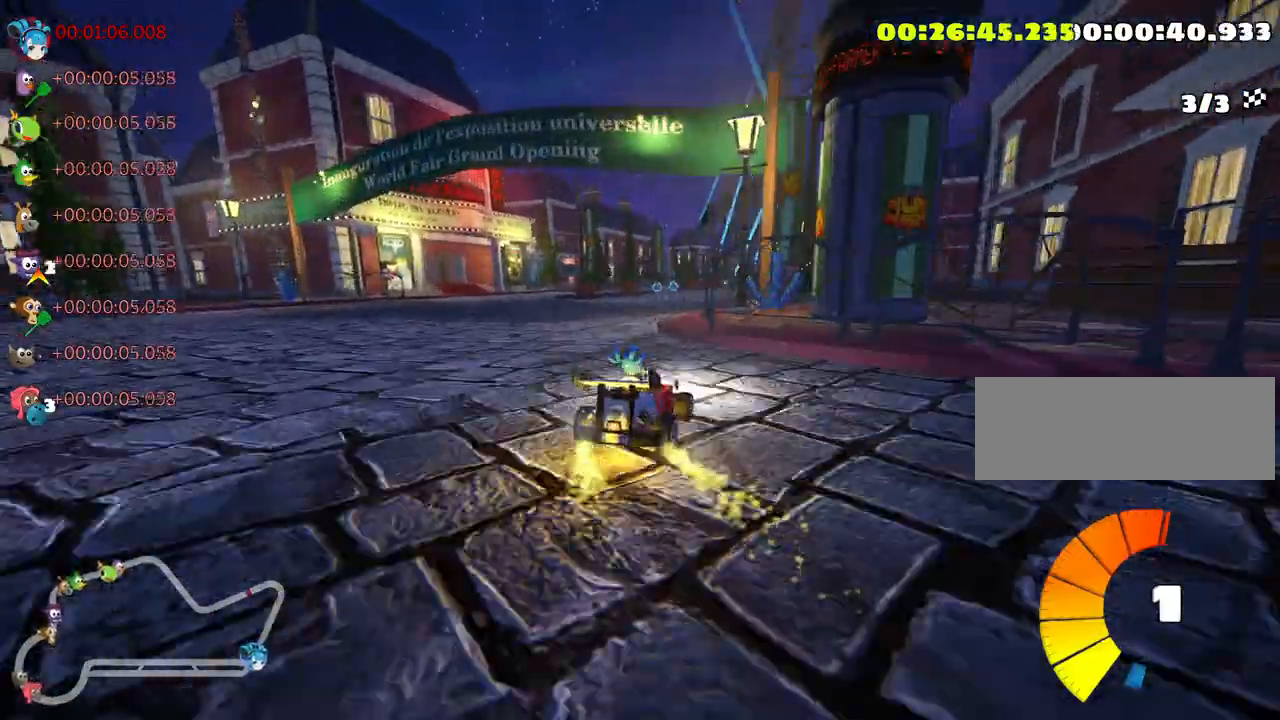
{"keys": ["left", "skid", "up"], "events": [[83, "right", "down"], [300, "left", "down"], [350, "right", "up"]]}
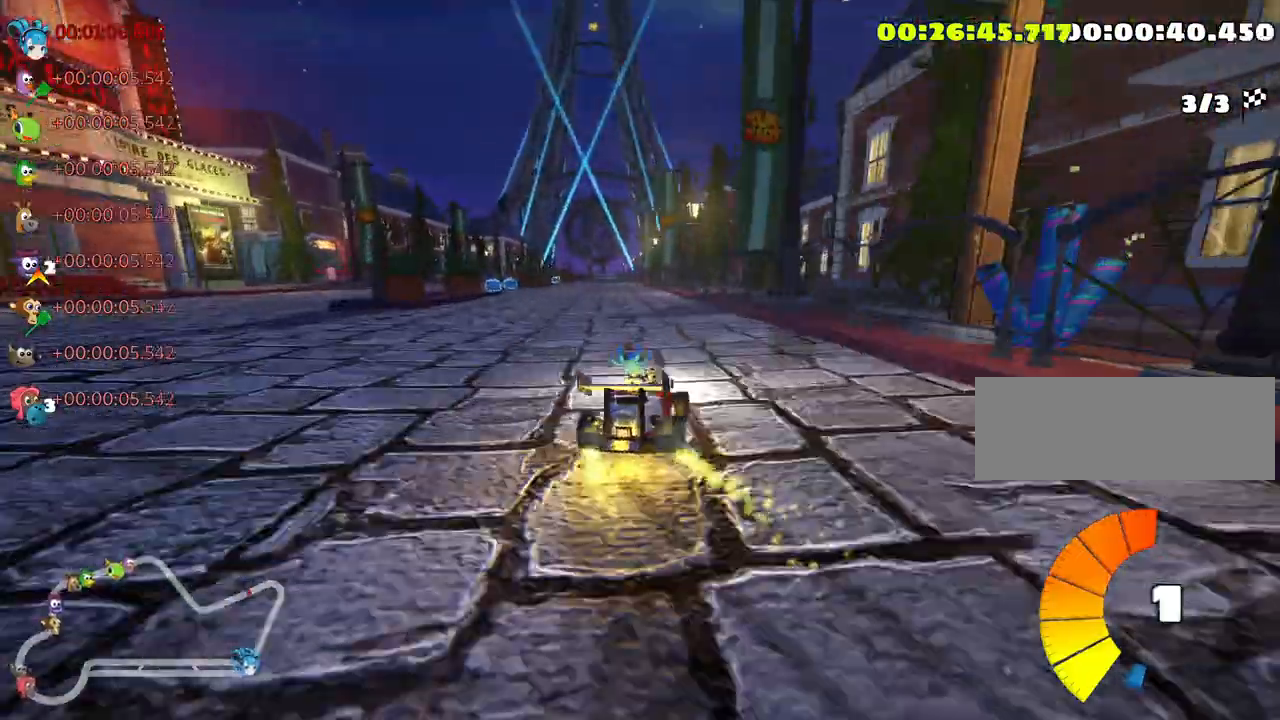
{"keys": ["left", "nitro", "up"], "events": [[433, "nitro", "down"], [500, "skid", "up"]]}
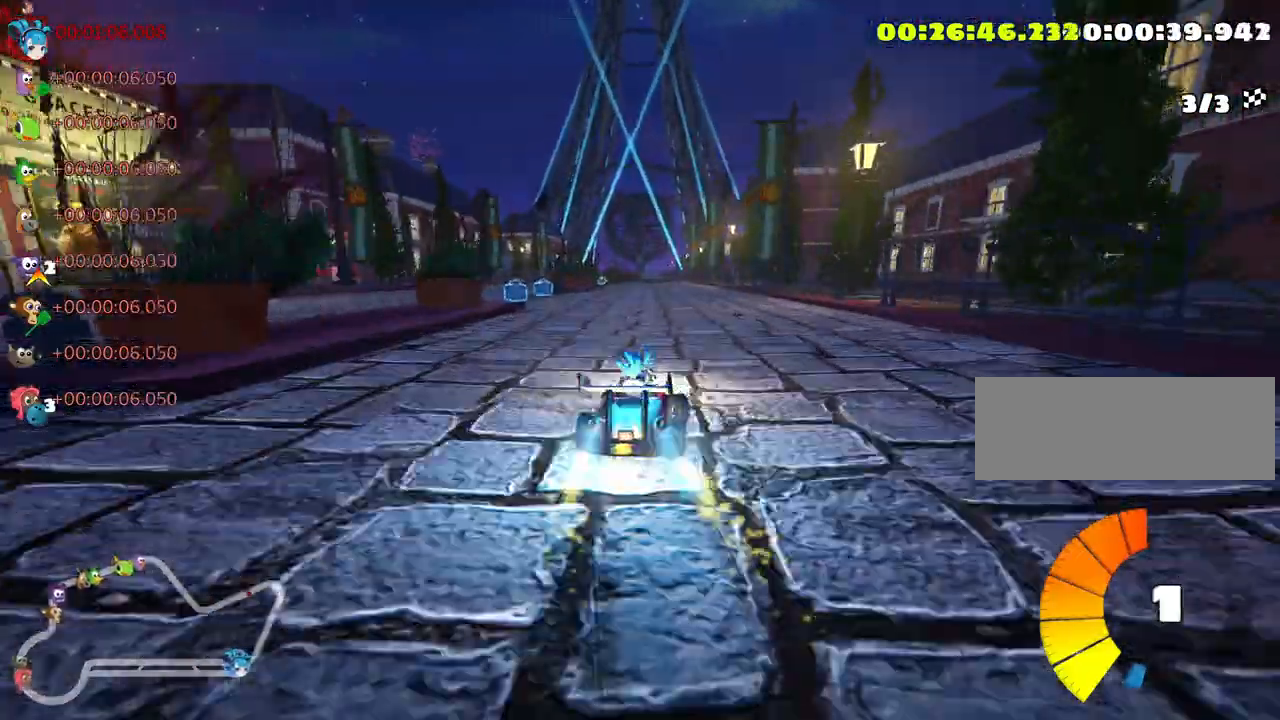
{"keys": ["up"], "events": [[150, "nitro", "up"], [467, "left", "up"]]}
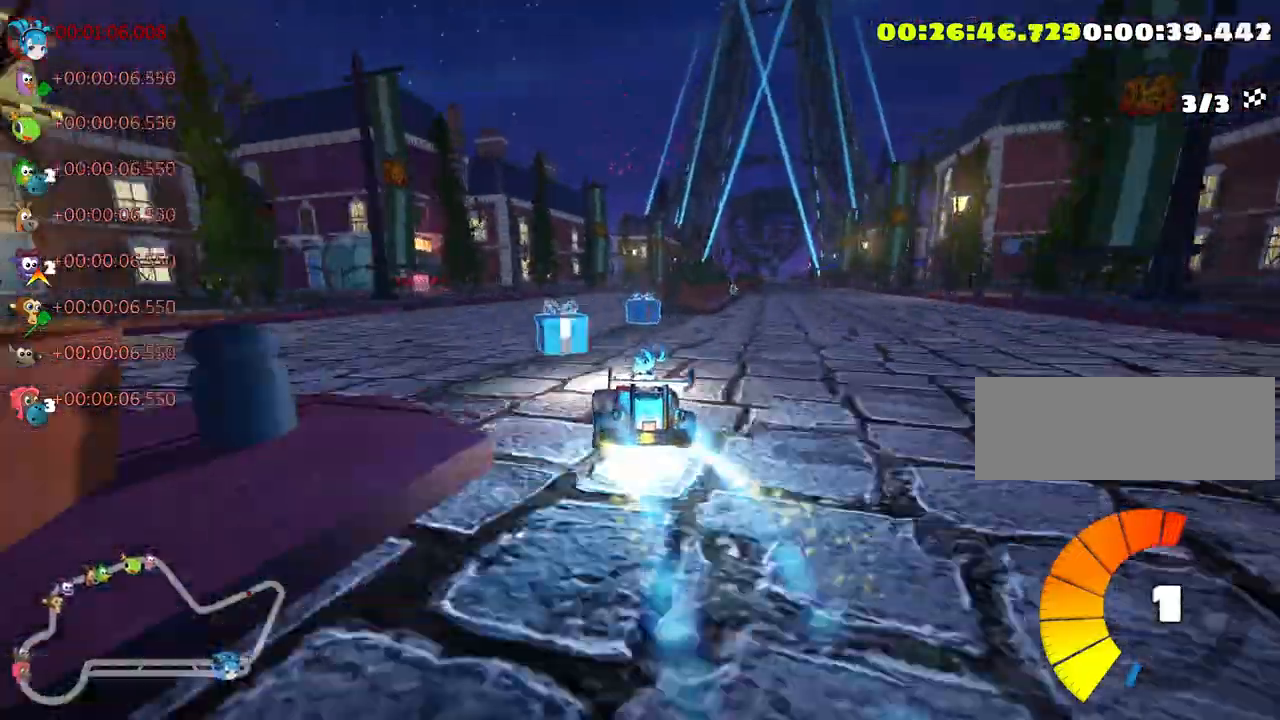
{"keys": ["left", "skid", "up"], "events": [[117, "skid", "down"], [150, "right", "down"], [400, "right", "up"], [433, "left", "down"]]}
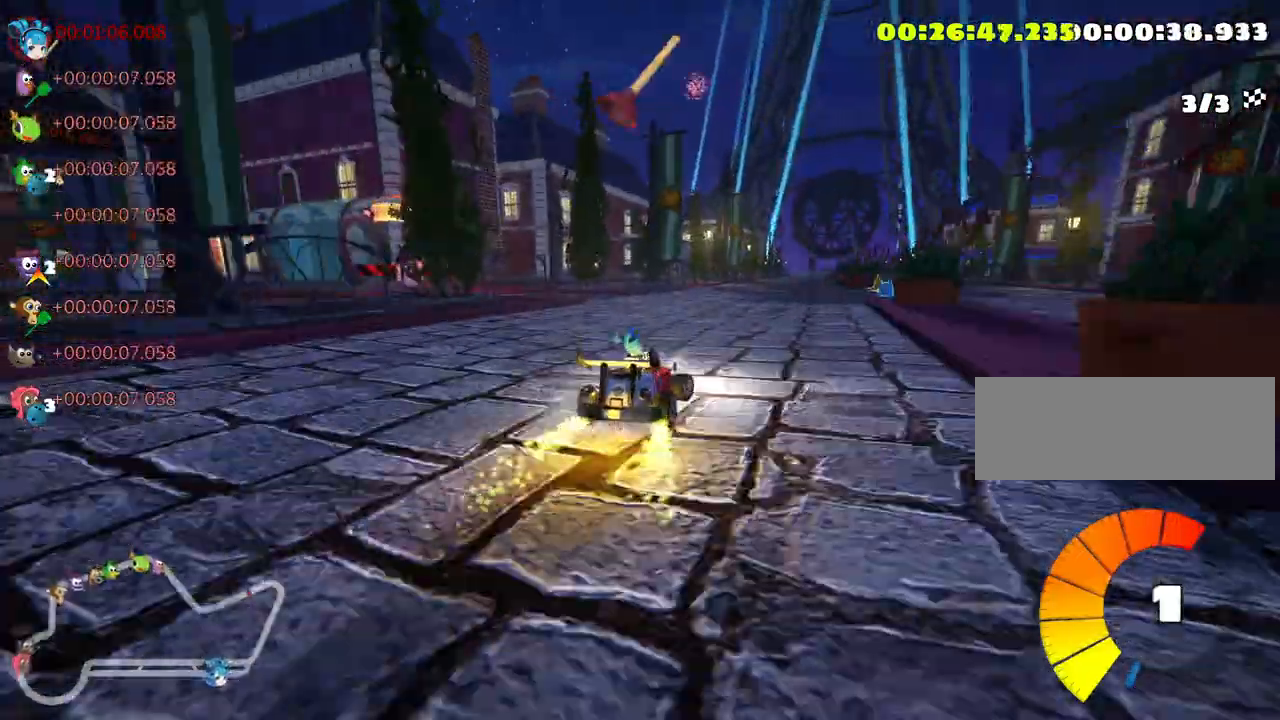
{"keys": ["left", "skid", "up"], "events": [[33, "fire", "down"], [167, "fire", "up"]]}
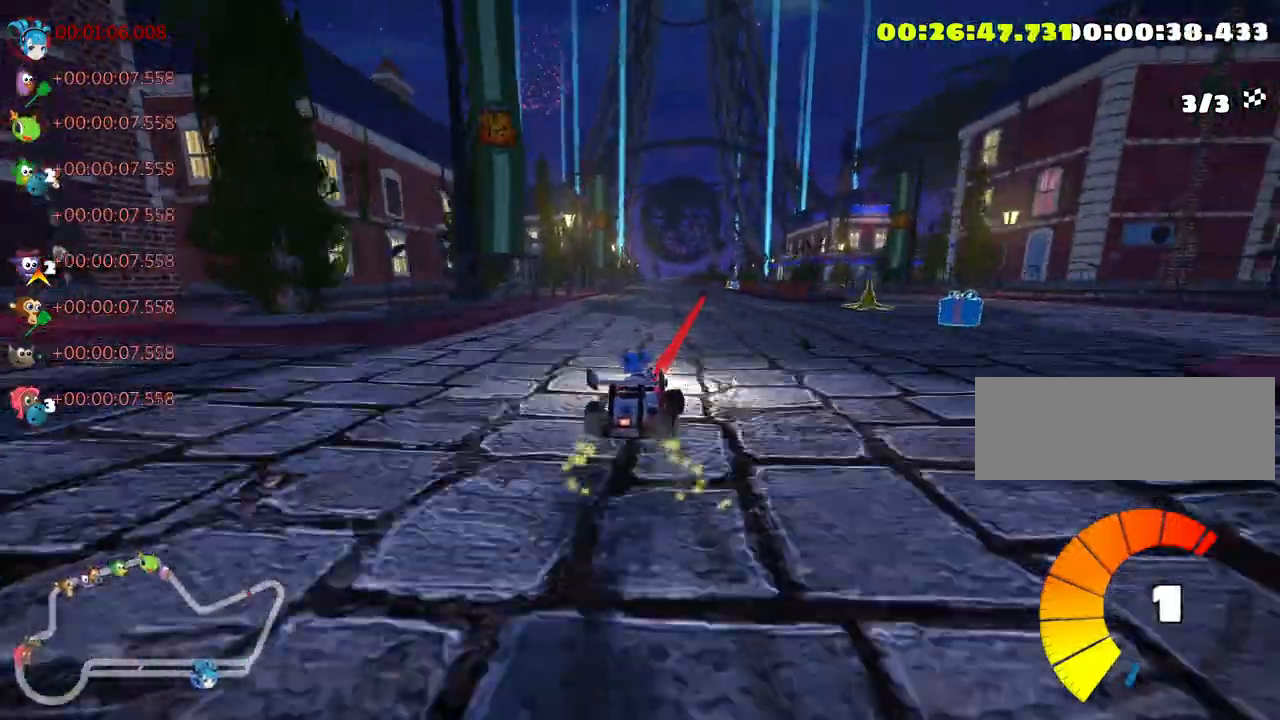
{"keys": ["left", "skid", "up"], "events": []}
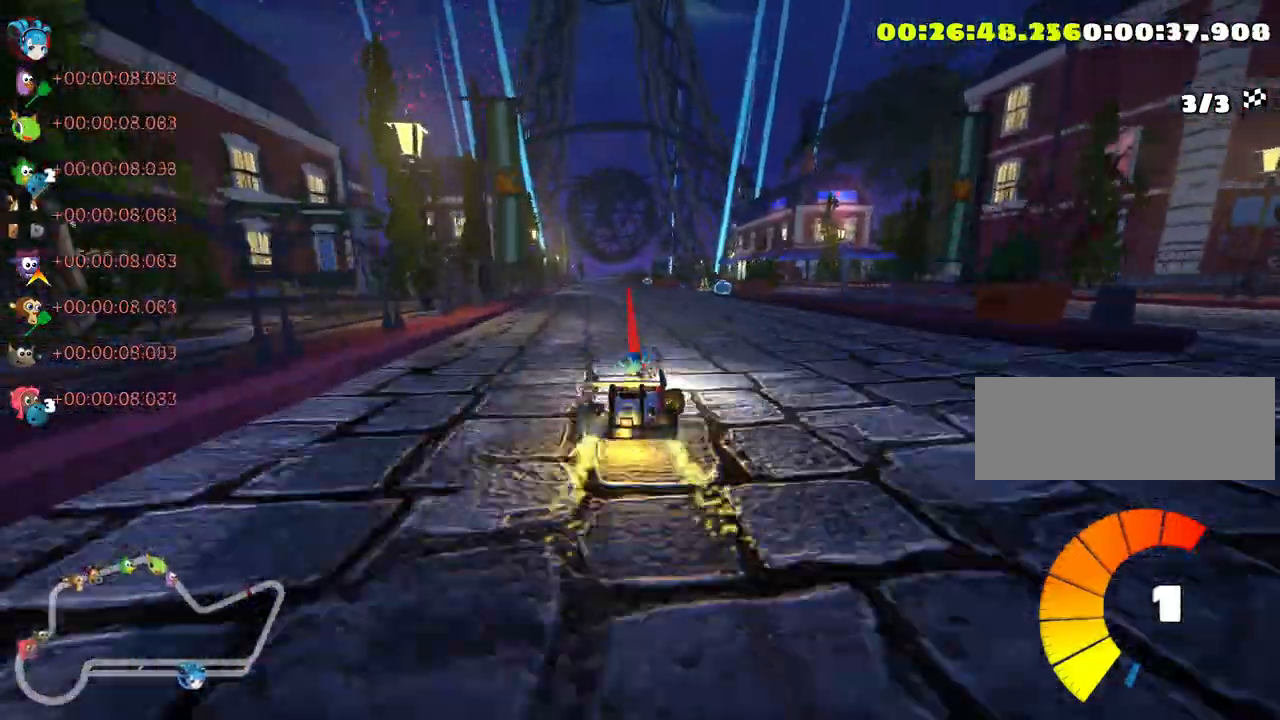
{"keys": ["left", "nitro", "up"], "events": [[383, "skid", "up"], [417, "nitro", "down"]]}
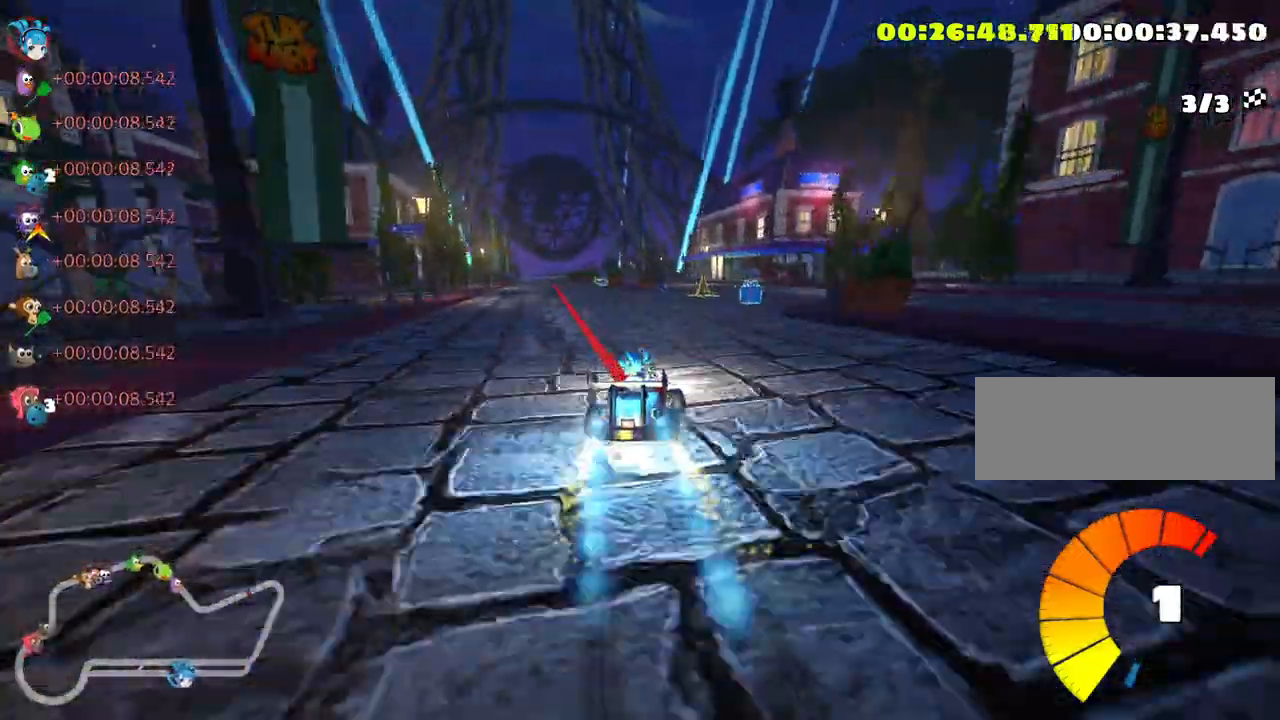
{"keys": ["up"], "events": [[50, "left", "up"], [100, "nitro", "up"]]}
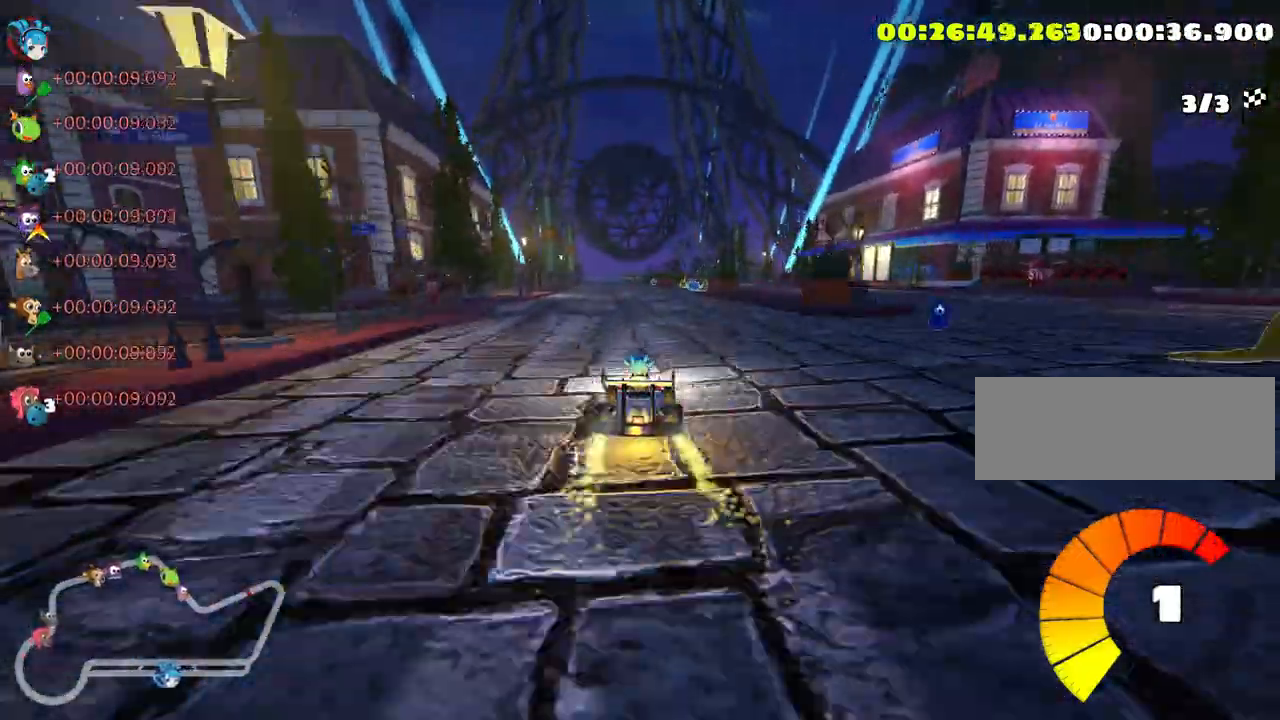
{"keys": ["up"], "events": [[67, "left", "down"], [283, "left", "up"]]}
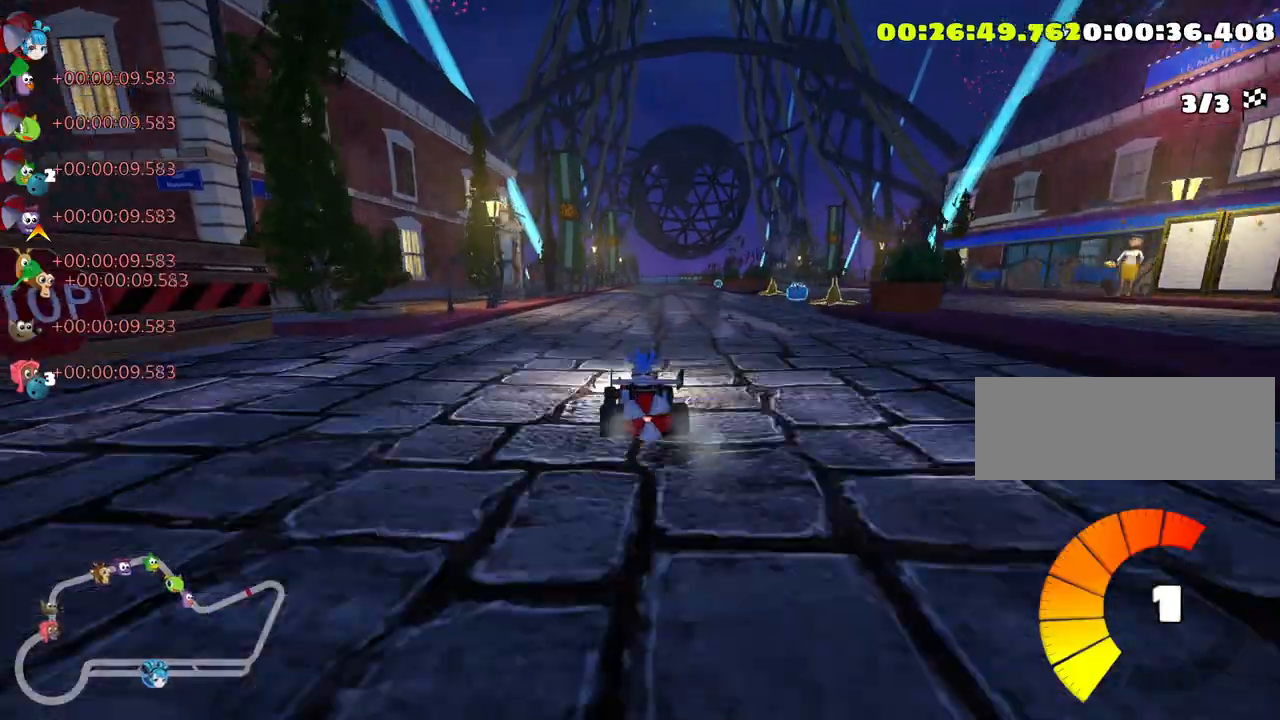
{"keys": ["down"], "events": [[350, "up", "up"], [417, "down", "down"]]}
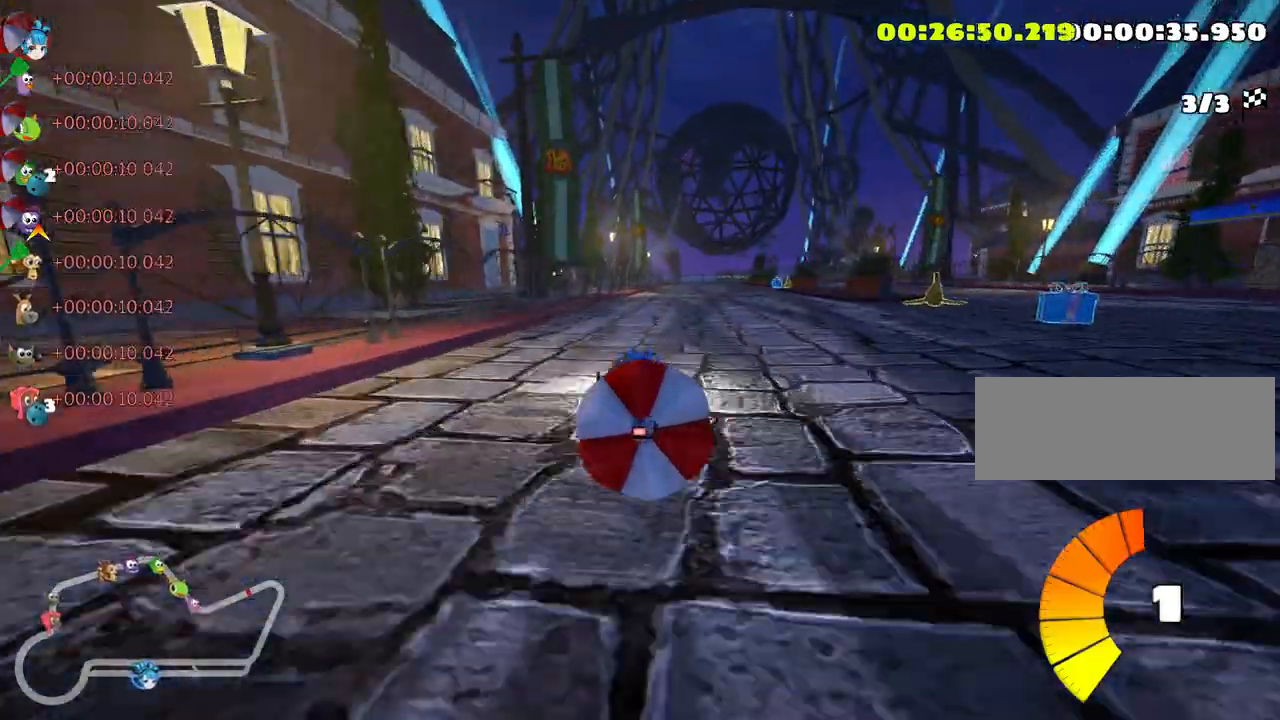
{"keys": ["down"], "events": []}
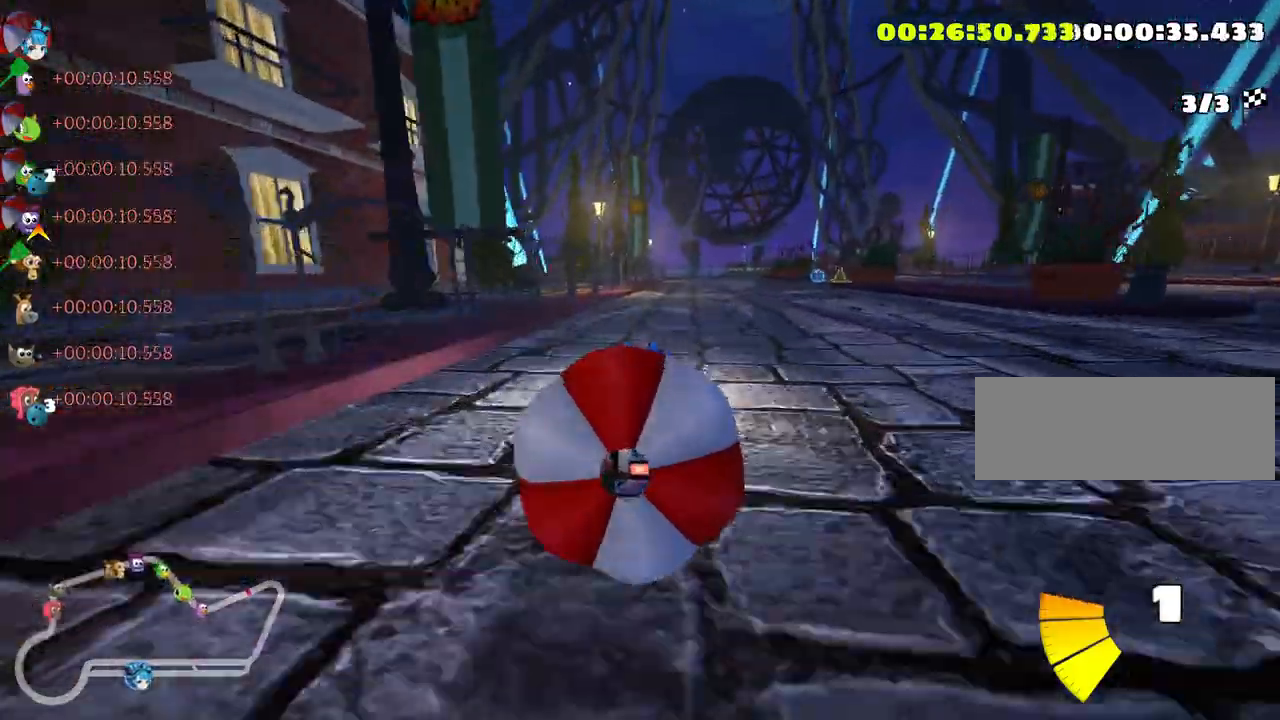
{"keys": ["right", "up"], "events": [[33, "right", "down"], [133, "up", "down"], [167, "down", "up"]]}
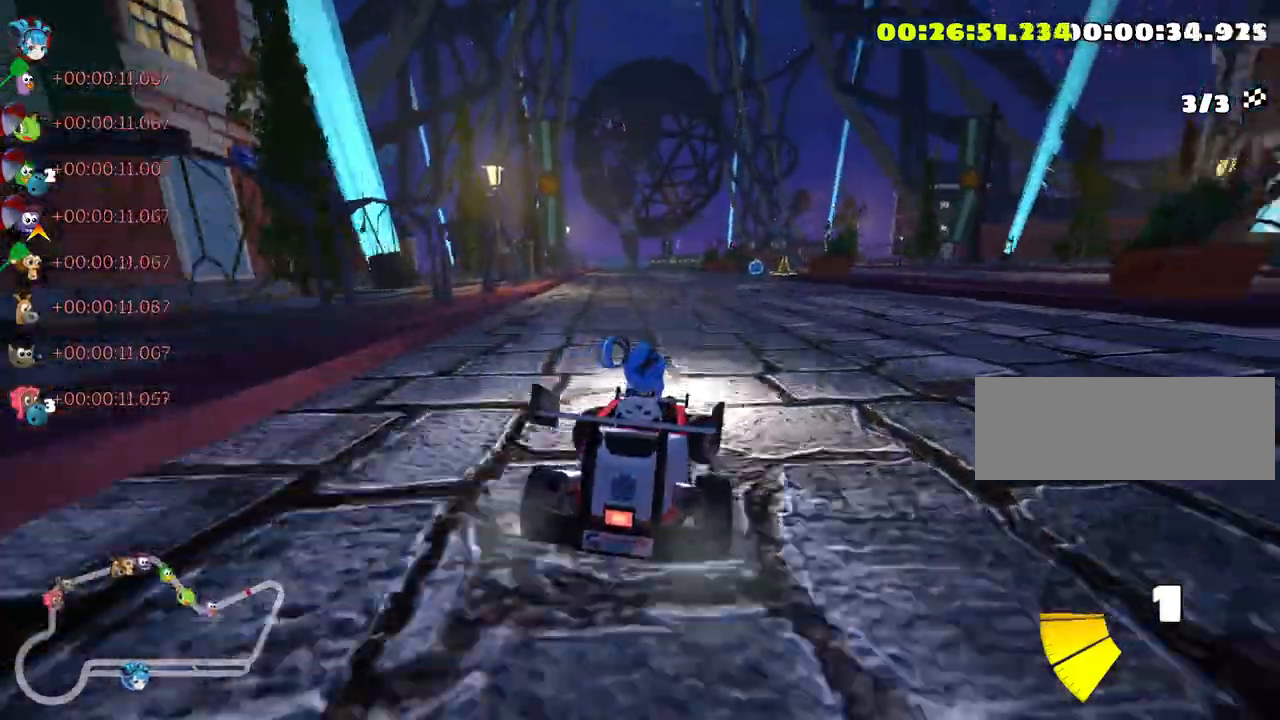
{"keys": ["right", "skid", "up"], "events": [[17, "nitro", "down"], [167, "right", "up"], [200, "left", "down"], [200, "skid", "down"], [267, "nitro", "up"], [400, "left", "up"], [417, "right", "down"]]}
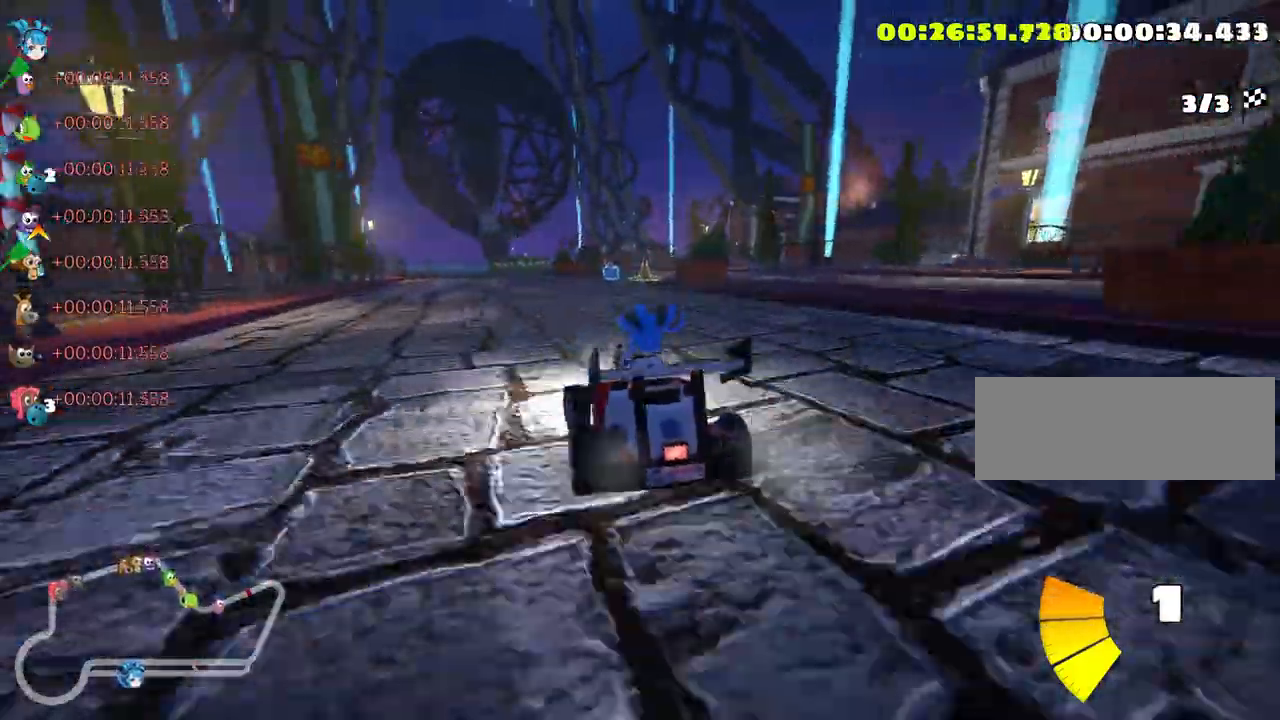
{"keys": ["right", "skid", "up"], "events": []}
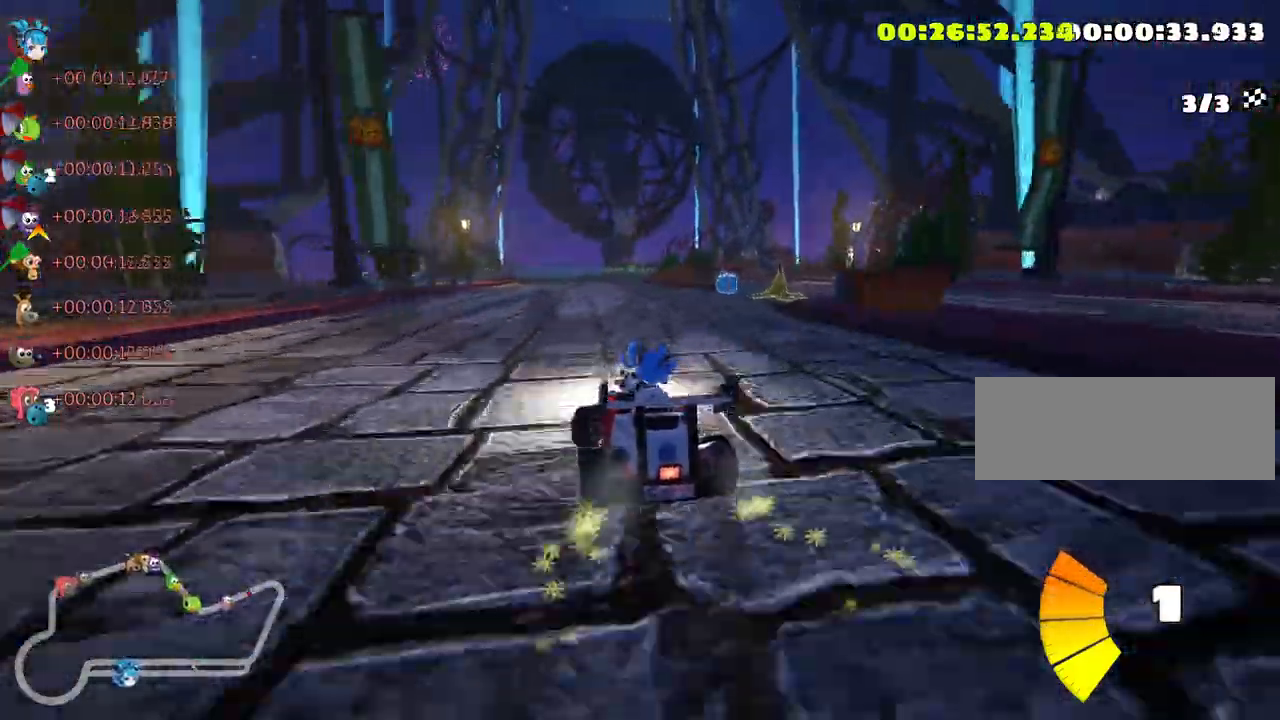
{"keys": ["up"], "events": [[433, "skid", "up"], [500, "right", "up"]]}
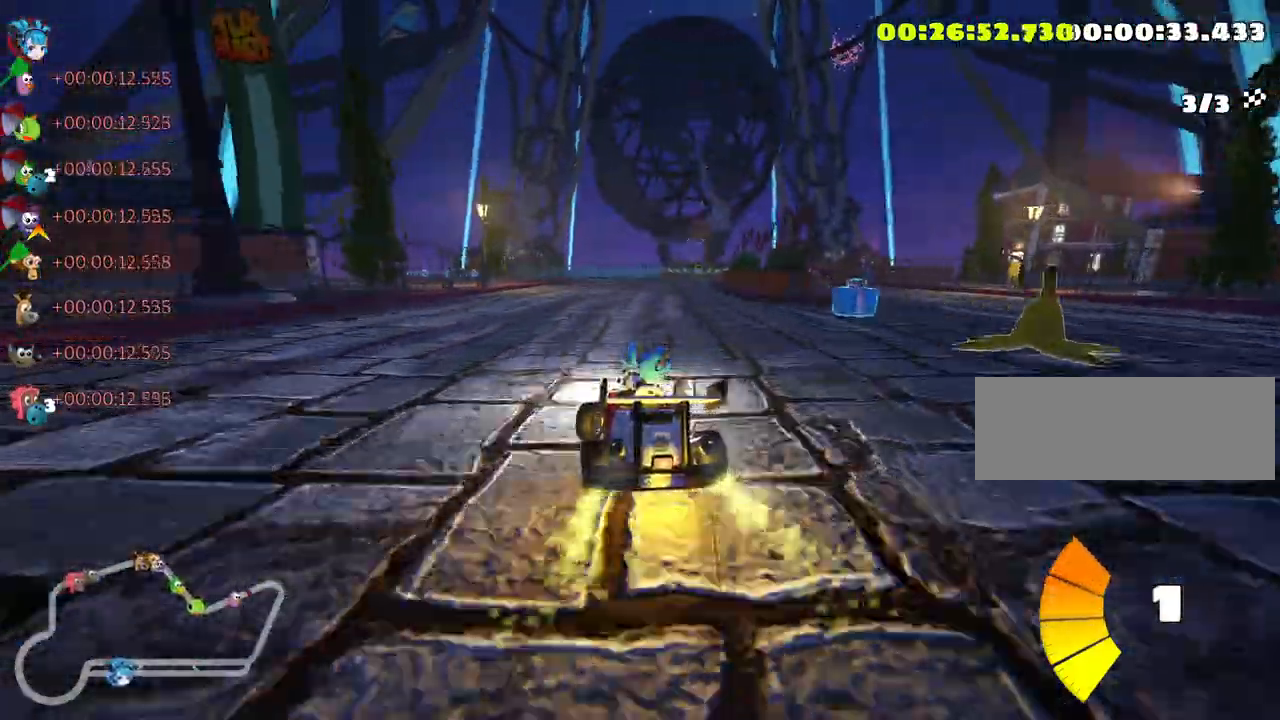
{"keys": ["right", "up"], "events": [[400, "right", "down"]]}
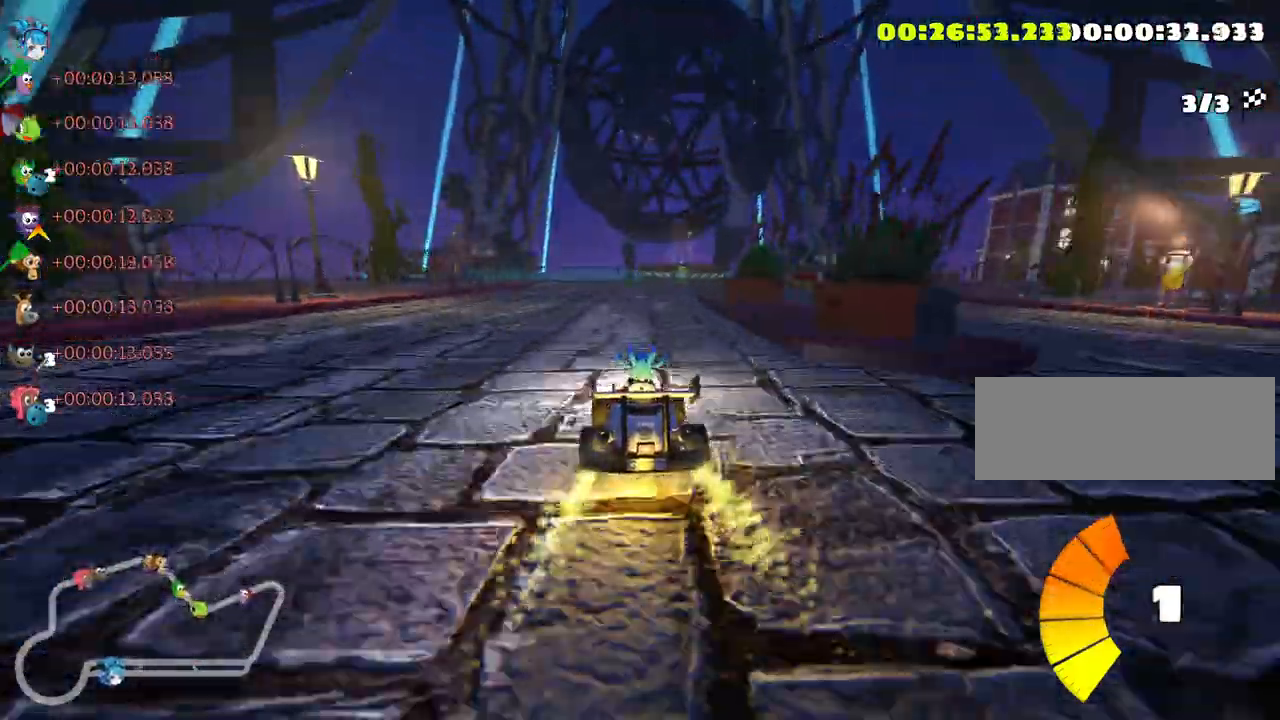
{"keys": ["skid", "up"], "events": [[133, "right", "up"], [133, "skid", "down"], [167, "left", "down"], [367, "left", "up"]]}
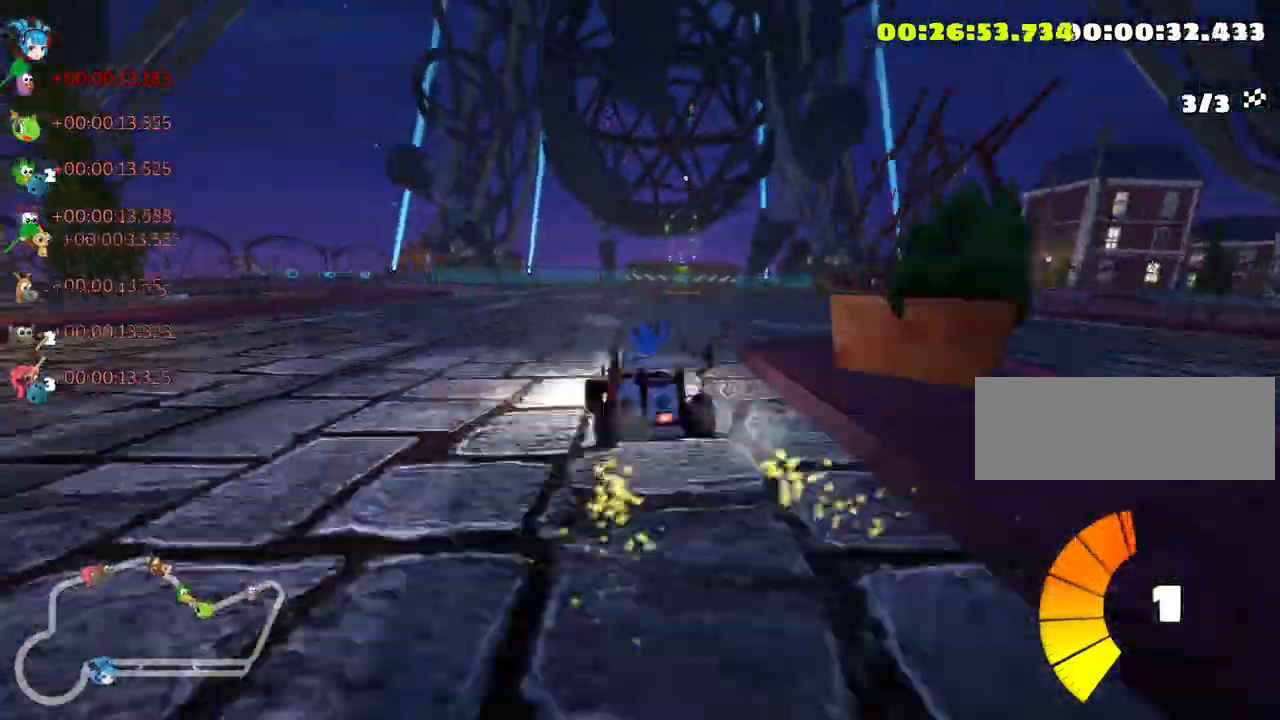
{"keys": ["left", "skid", "up"], "events": [[150, "left", "down"]]}
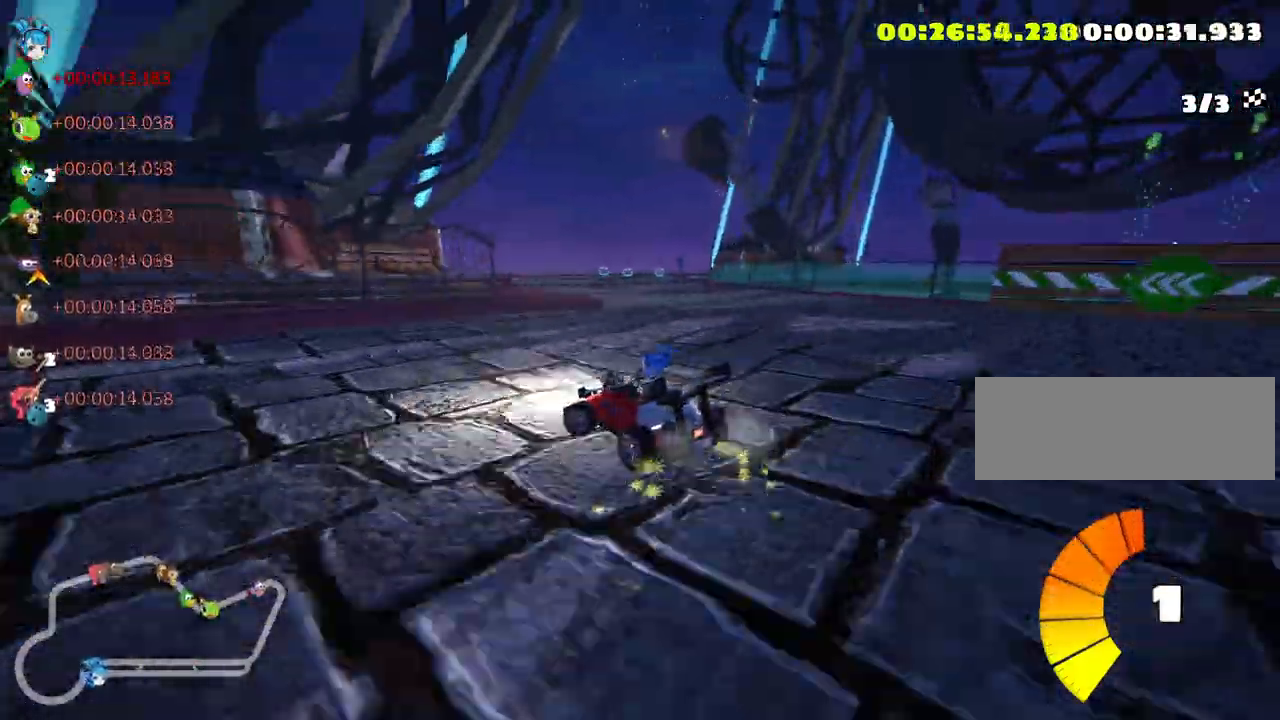
{"keys": ["right", "skid", "up"], "events": [[17, "right", "down"], [67, "left", "up"]]}
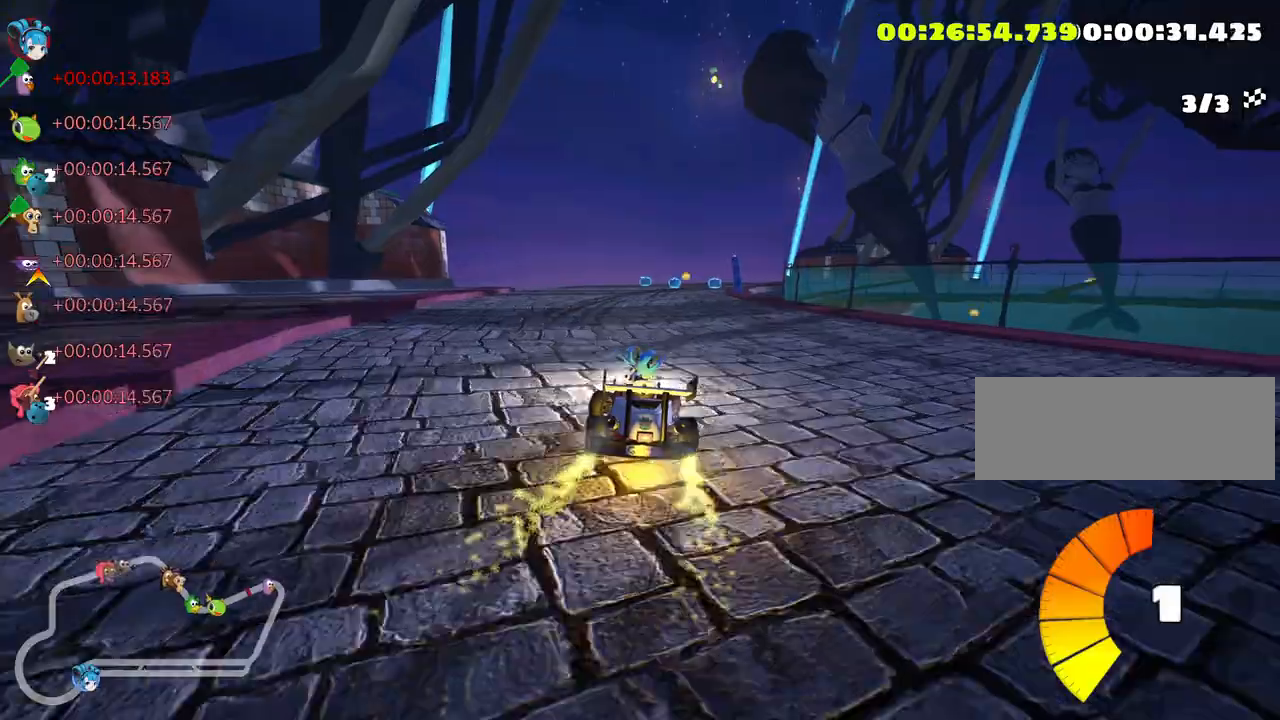
{"keys": ["right", "up"], "events": [[433, "skid", "up"]]}
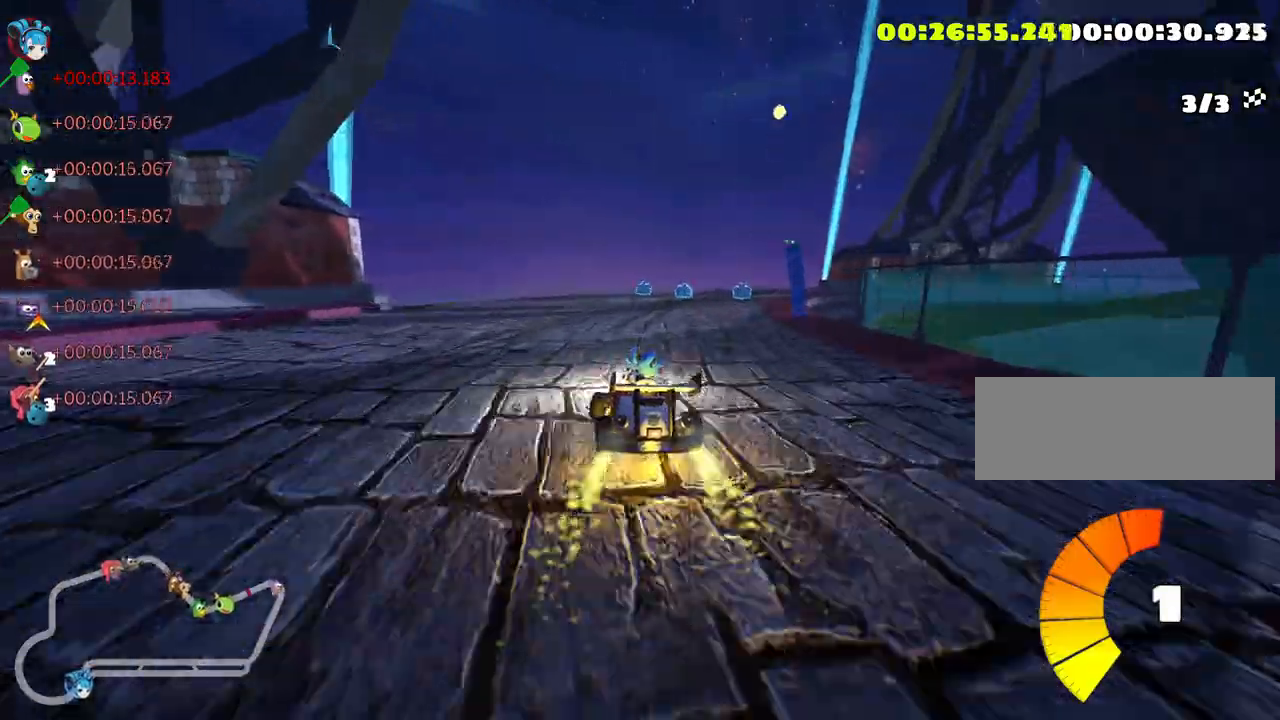
{"keys": ["up"], "events": [[133, "right", "up"]]}
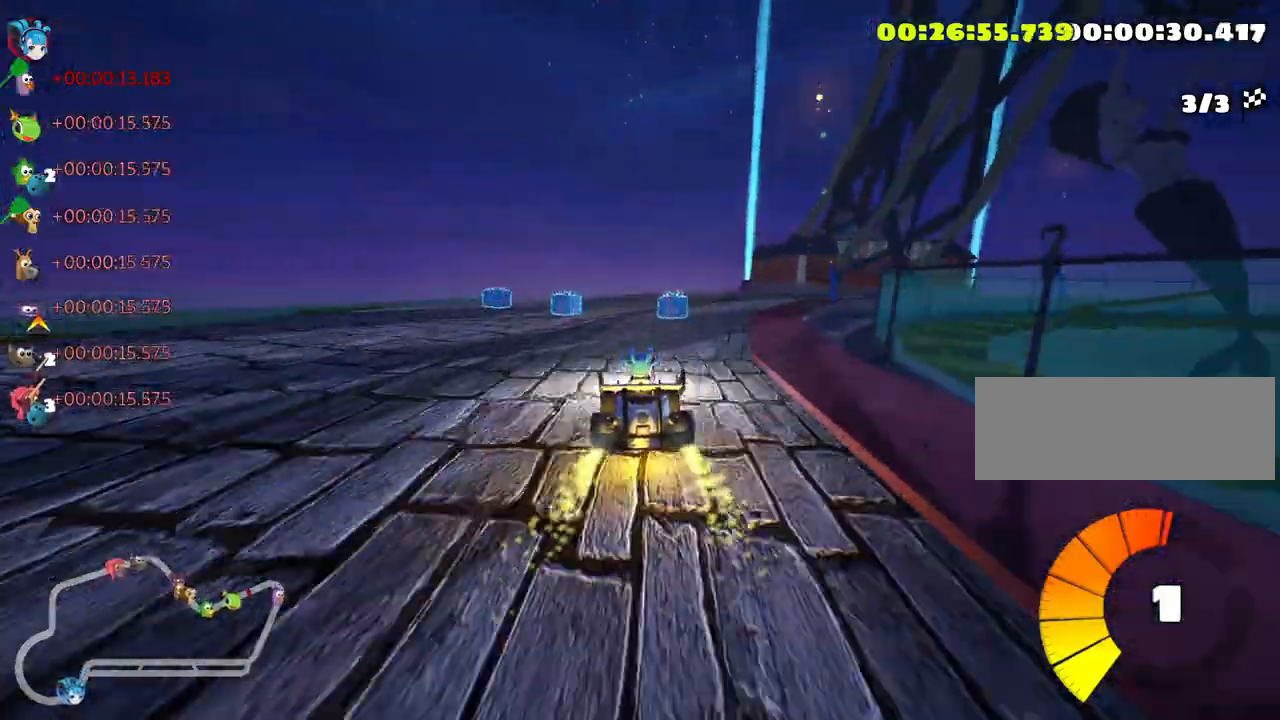
{"keys": ["right", "skid", "up"], "events": [[67, "right", "down"], [67, "skid", "down"]]}
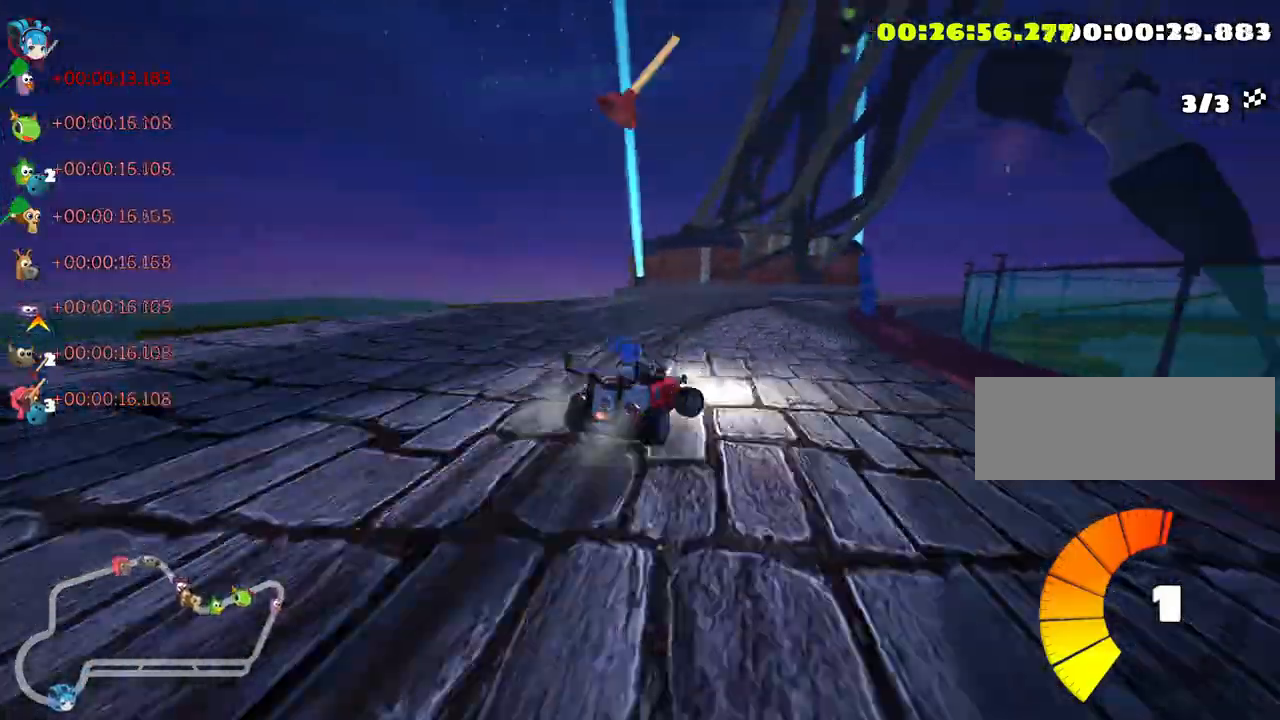
{"keys": ["skid", "up"], "events": [[150, "left", "down"], [233, "right", "up"], [383, "left", "up"]]}
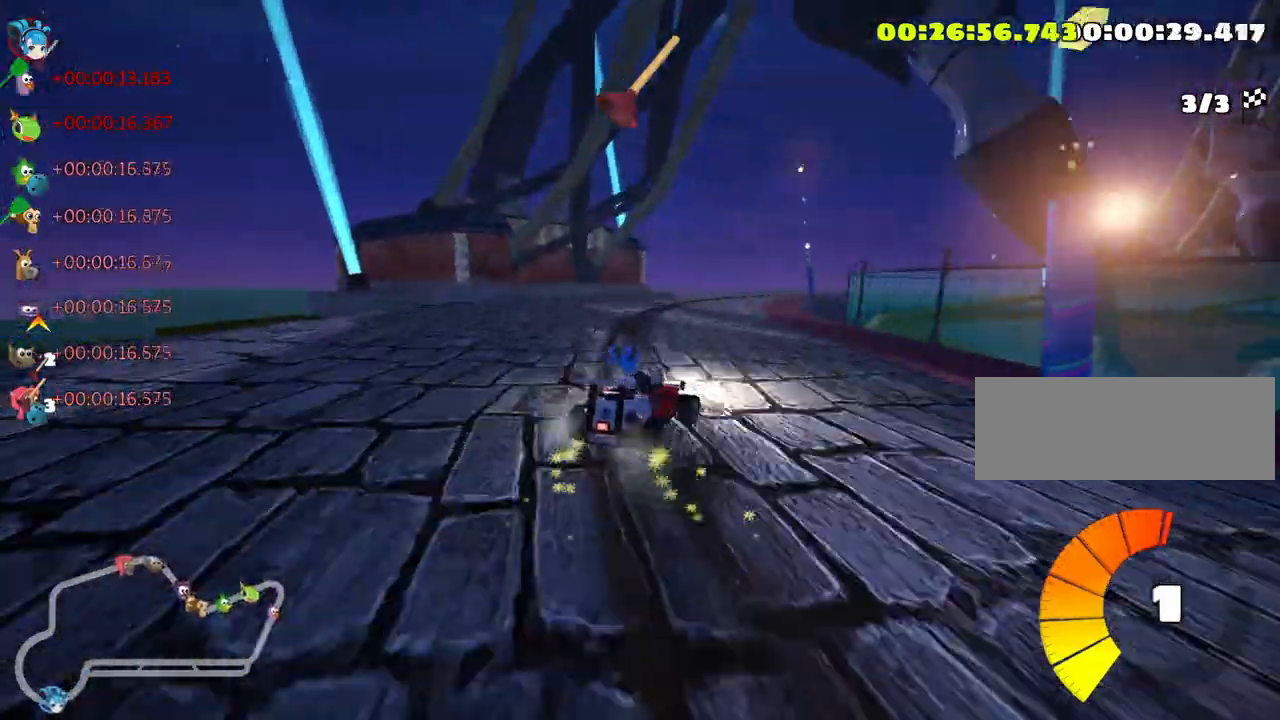
{"keys": ["skid", "up"], "events": [[167, "right", "down"], [250, "fire", "down"], [317, "right", "up"], [350, "fire", "up"]]}
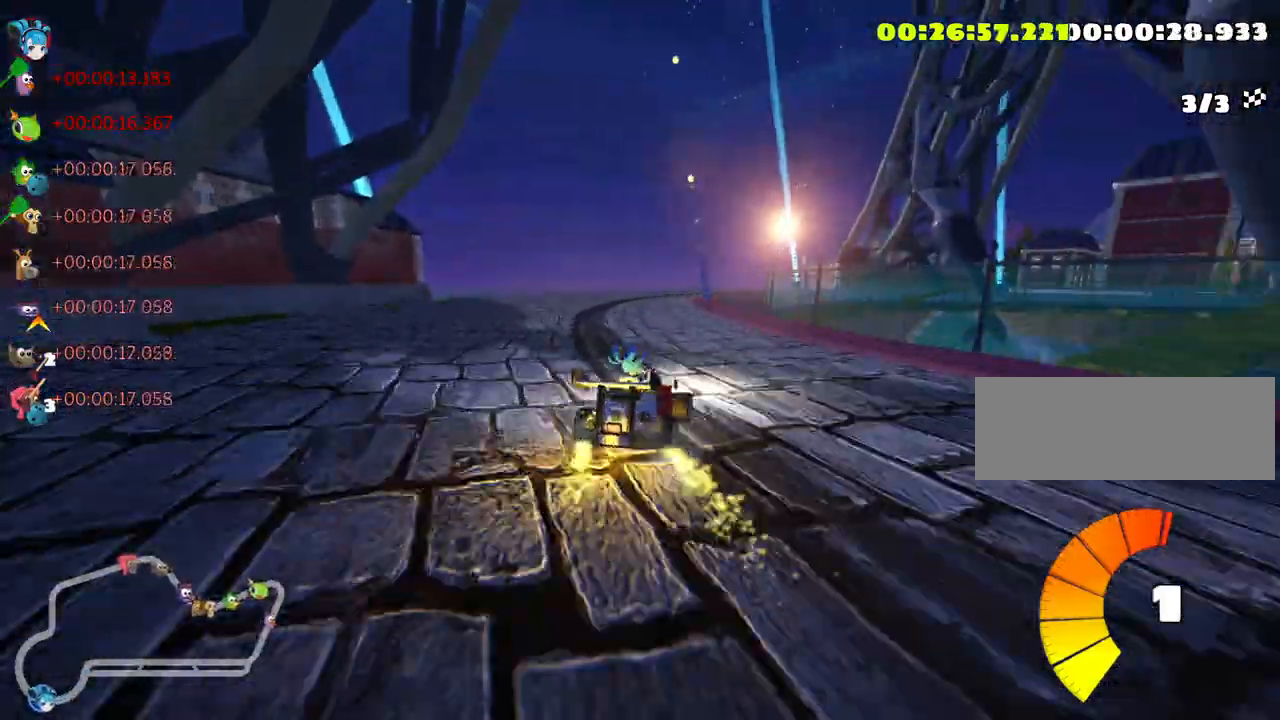
{"keys": ["skid", "up"], "events": [[167, "left", "down"], [283, "left", "up"]]}
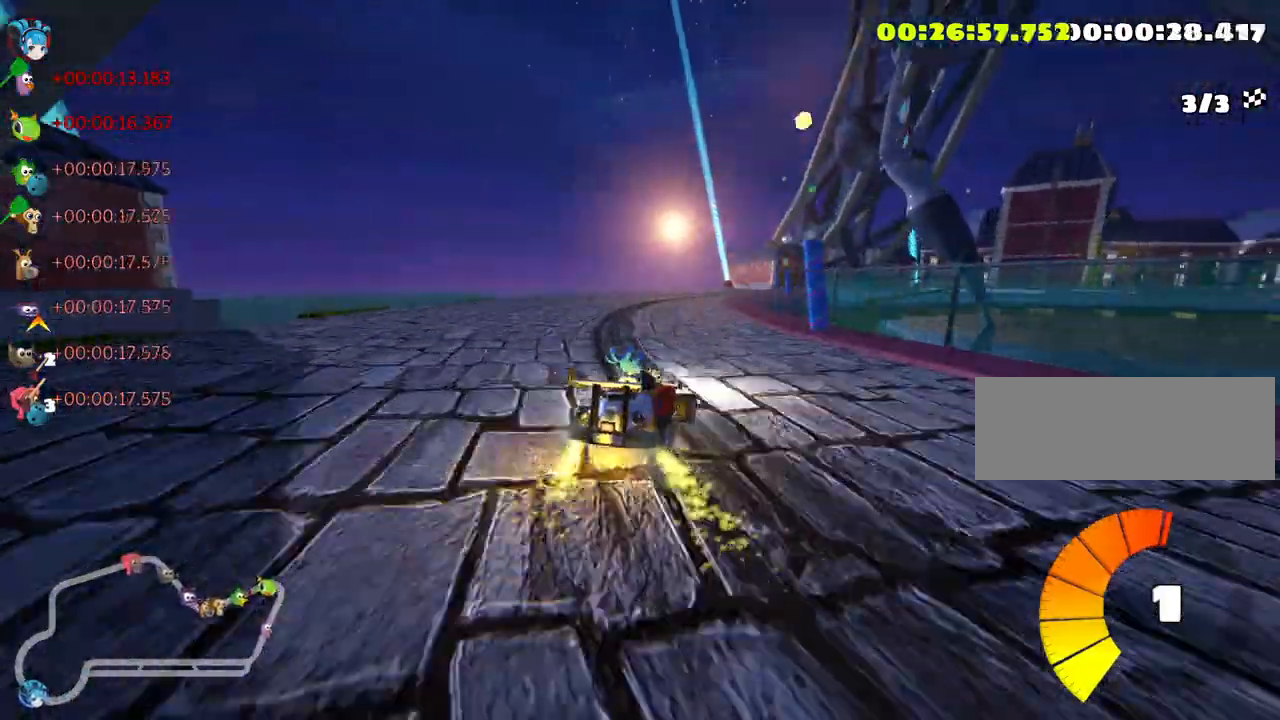
{"keys": ["skid", "up"], "events": []}
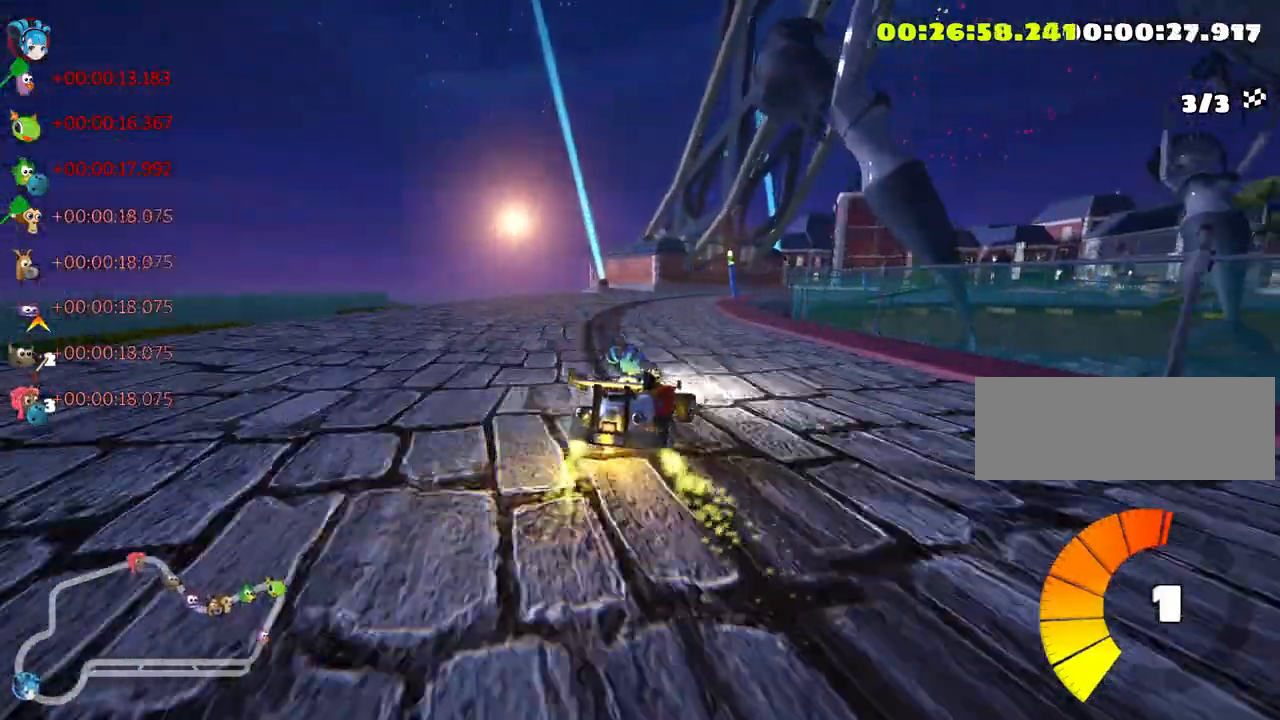
{"keys": ["skid", "up"], "events": [[167, "left", "down"], [300, "left", "up"]]}
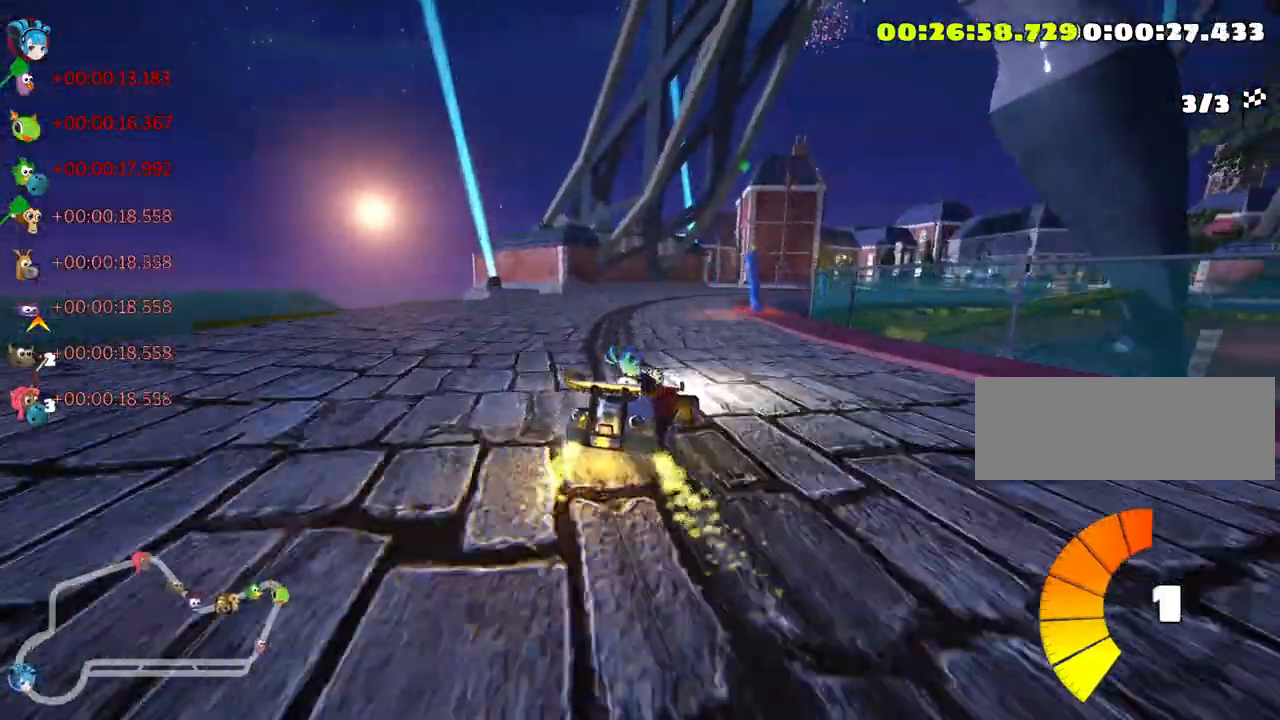
{"keys": ["up"], "events": [[133, "skid", "up"]]}